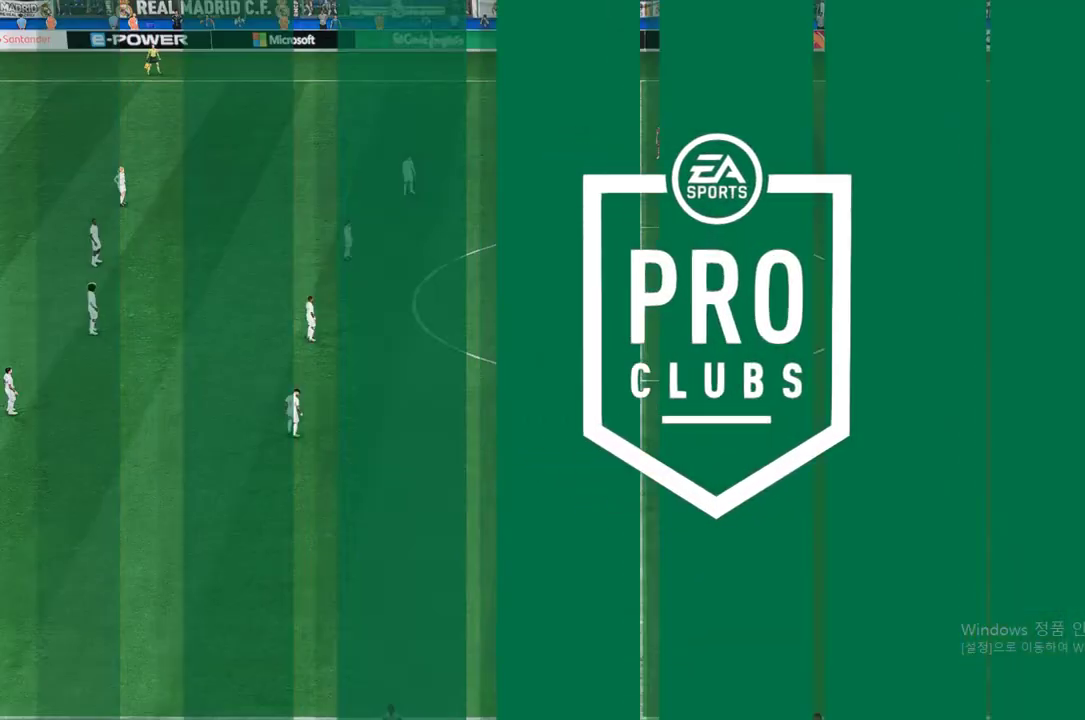
Gameplay with a controller (Xbox layout); each line is a JSON object with the inputs held at the frame after it. "events" lists button and stick changes between this image and that frame as [ms after this image, input, new state], when the widget could be followed in between. Not read: L3 R3.
{"buttons": [], "left_stick": "center", "right_stick": "center", "events": [[185, "A", "down"], [302, "A", "up"]]}
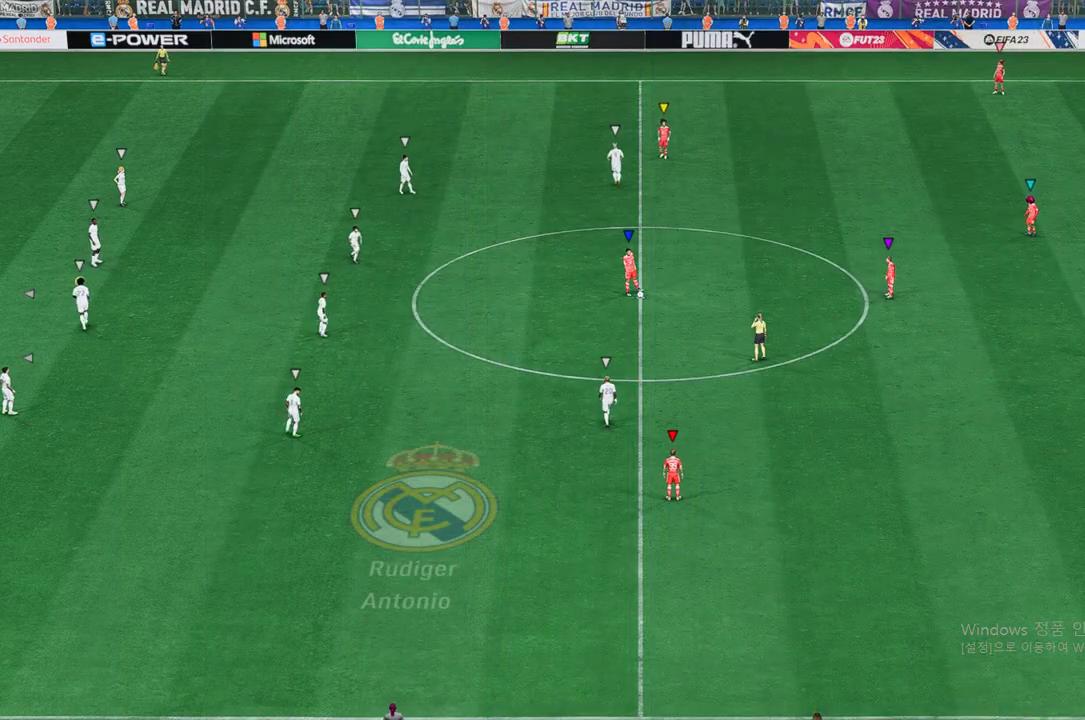
{"buttons": [], "left_stick": "down-right", "right_stick": "center", "events": [[235, "left_stick", "down-right"]]}
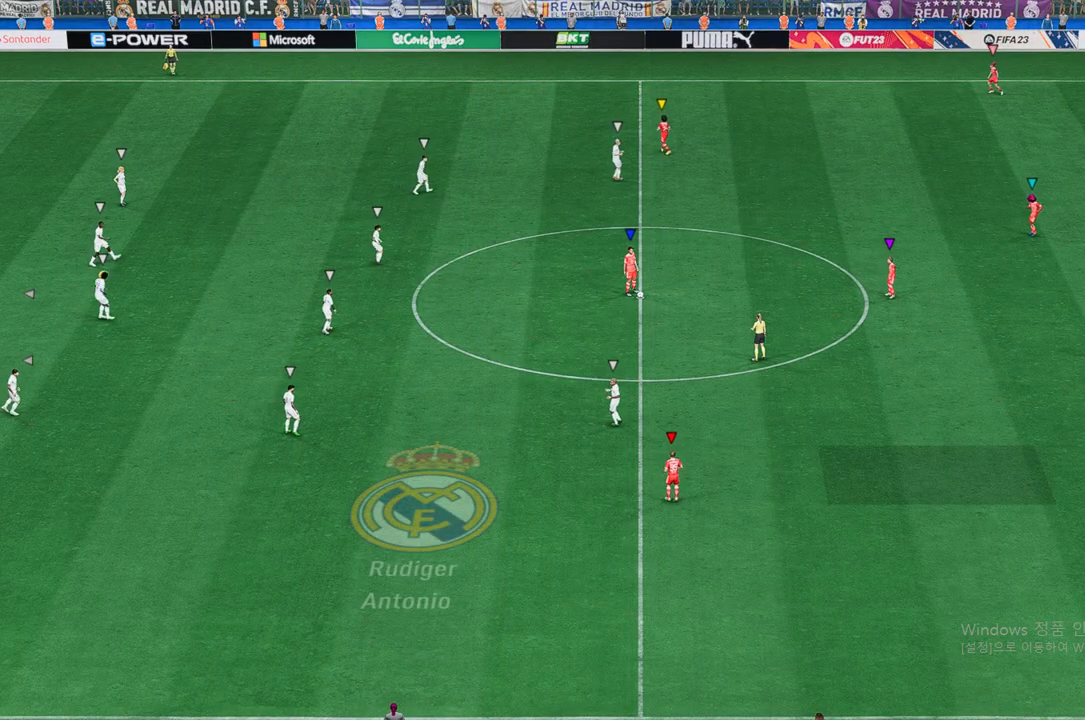
{"buttons": [], "left_stick": "center", "right_stick": "center", "events": [[286, "left_stick", "center"]]}
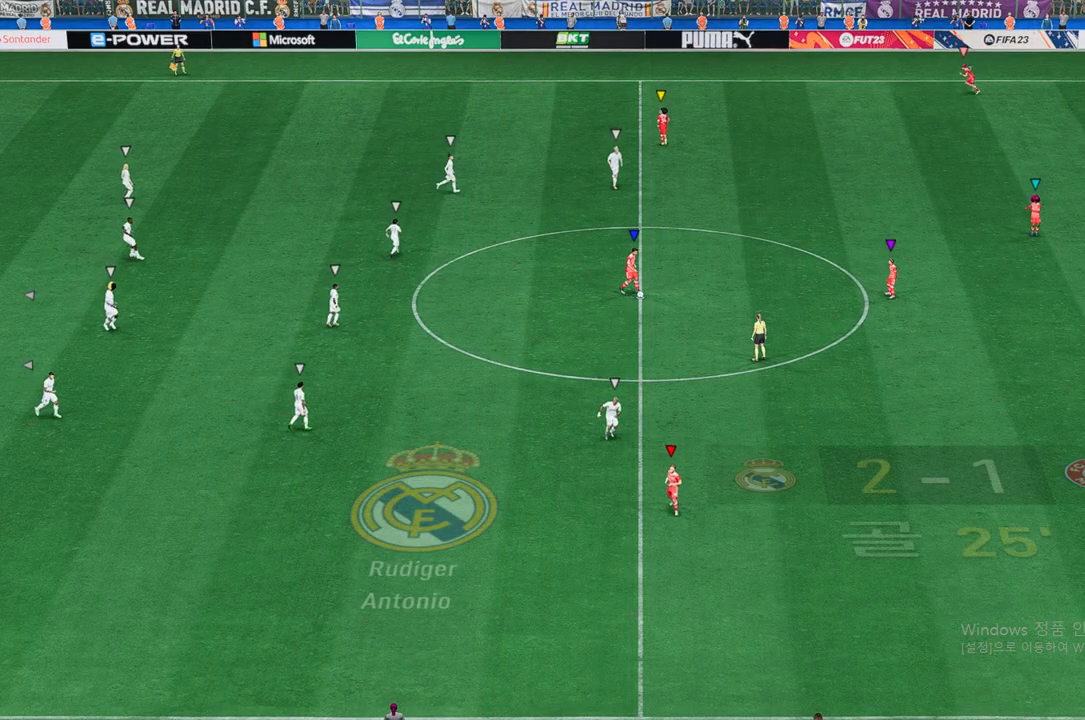
{"buttons": [], "left_stick": "down-right", "right_stick": "center", "events": [[386, "left_stick", "down-right"]]}
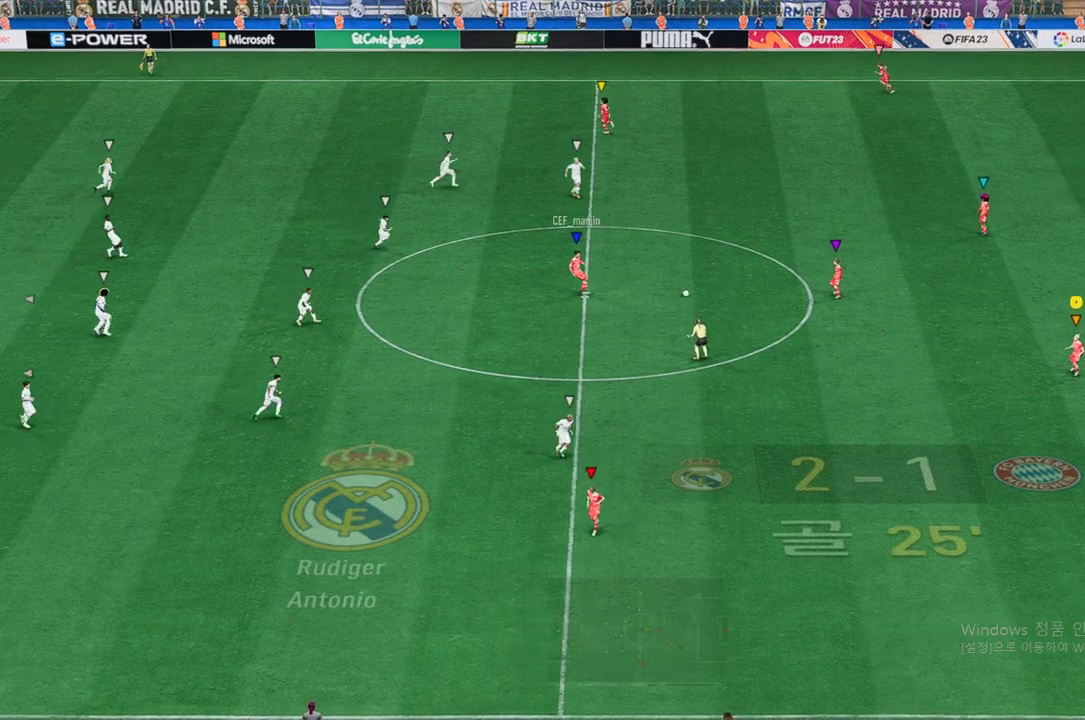
{"buttons": [], "left_stick": "down-right", "right_stick": "center", "events": []}
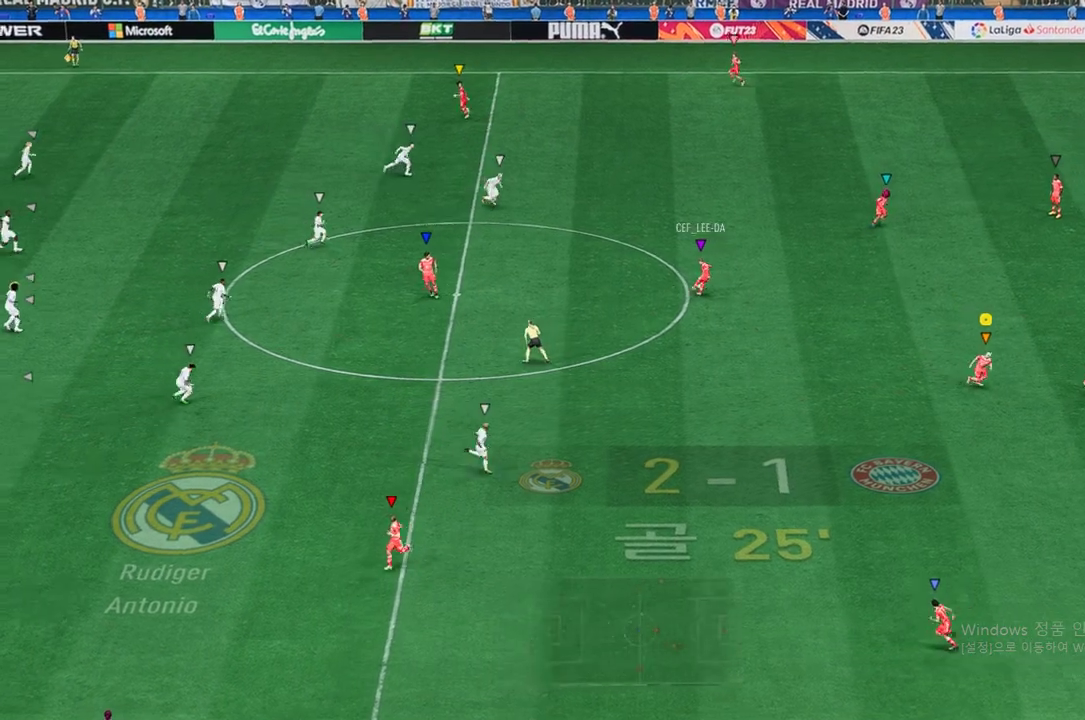
{"buttons": [], "left_stick": "left", "right_stick": "center", "events": [[68, "left_stick", "center"], [336, "left_stick", "left"]]}
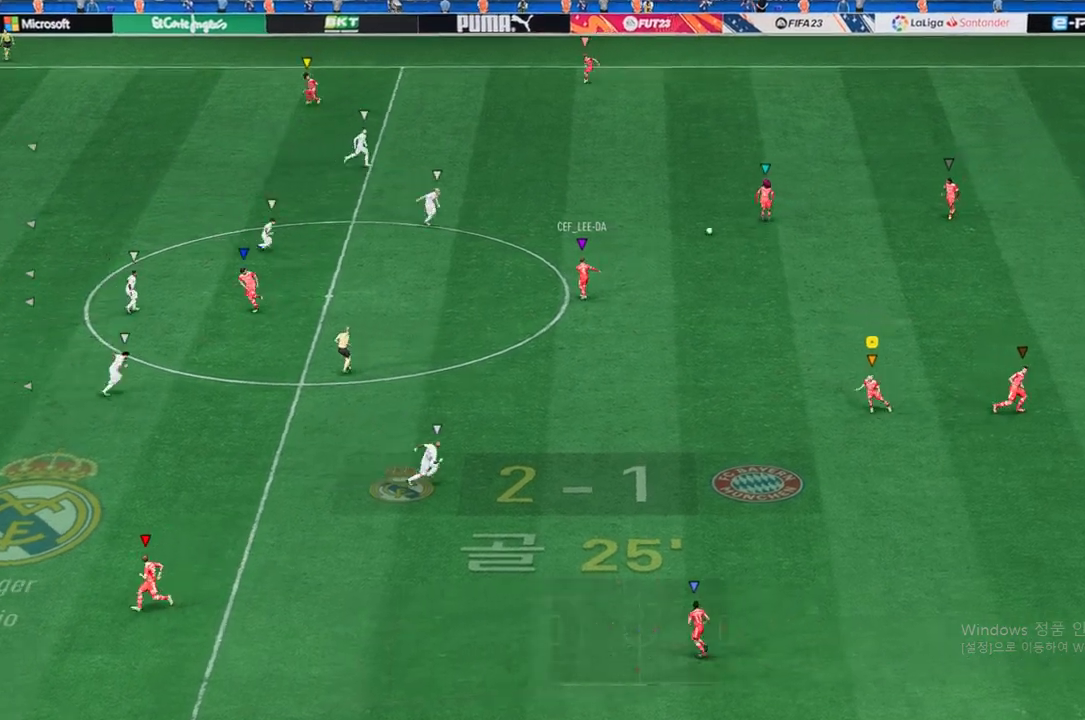
{"buttons": [], "left_stick": "up", "right_stick": "center", "events": [[34, "left_stick", "up-left"], [336, "left_stick", "up"]]}
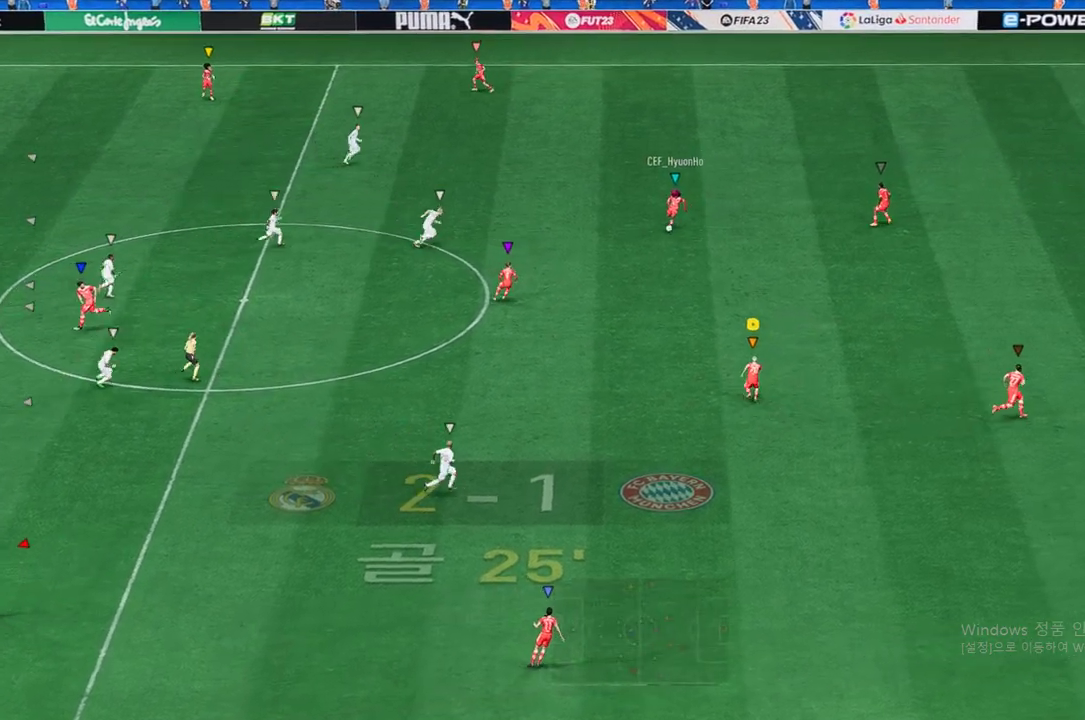
{"buttons": [], "left_stick": "center", "right_stick": "center", "events": [[252, "left_stick", "center"]]}
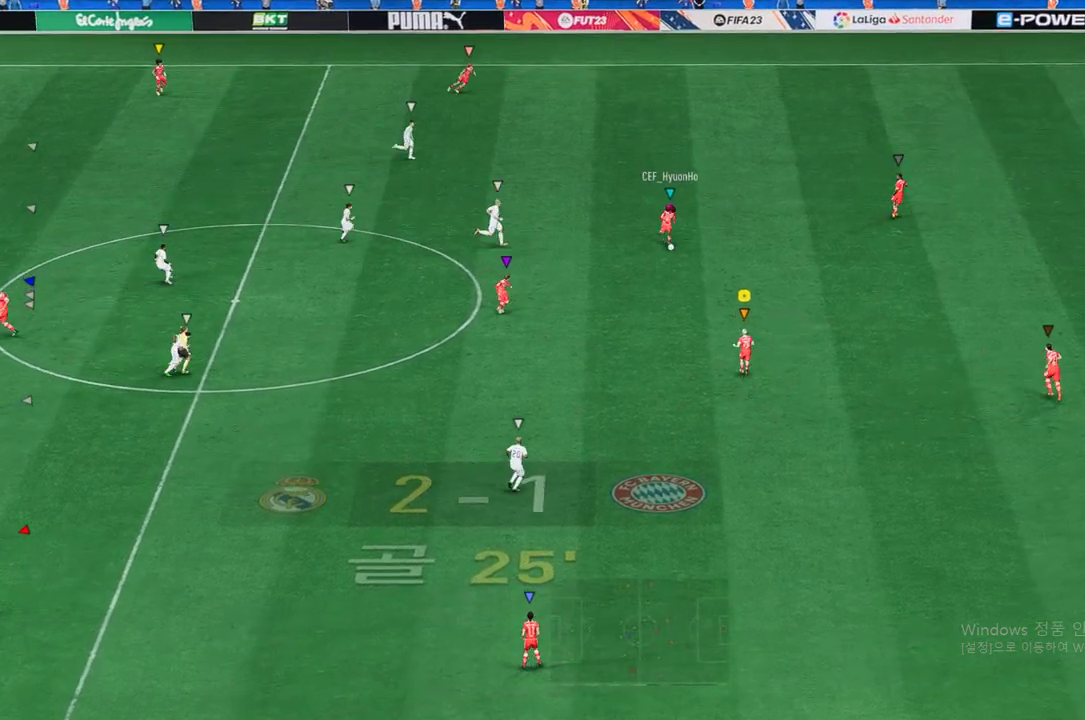
{"buttons": [], "left_stick": "center", "right_stick": "center", "events": [[17, "left_stick", "down-right"], [219, "left_stick", "down"], [370, "left_stick", "center"]]}
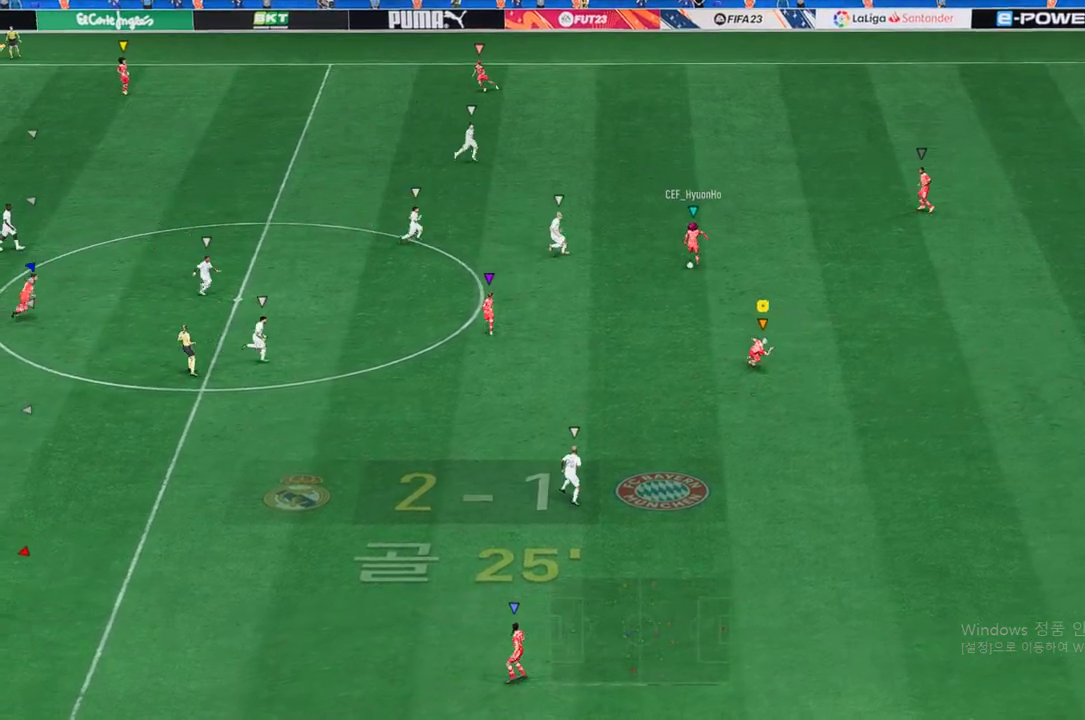
{"buttons": [], "left_stick": "down", "right_stick": "center", "events": [[117, "left_stick", "left"], [504, "left_stick", "down"]]}
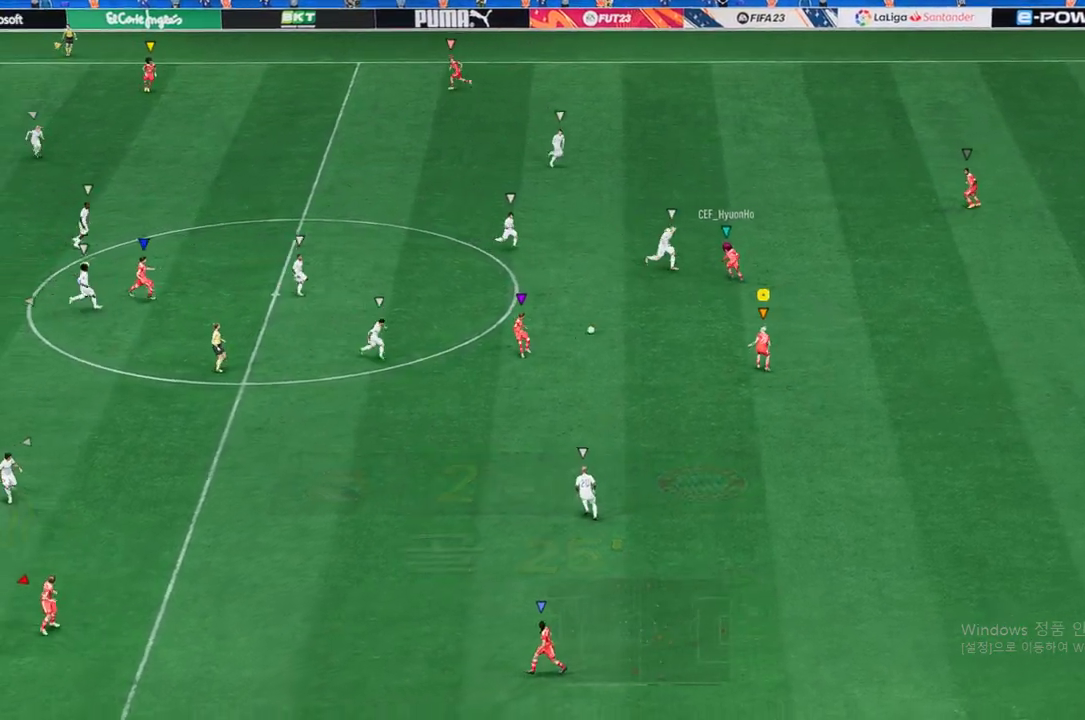
{"buttons": [], "left_stick": "down", "right_stick": "center", "events": []}
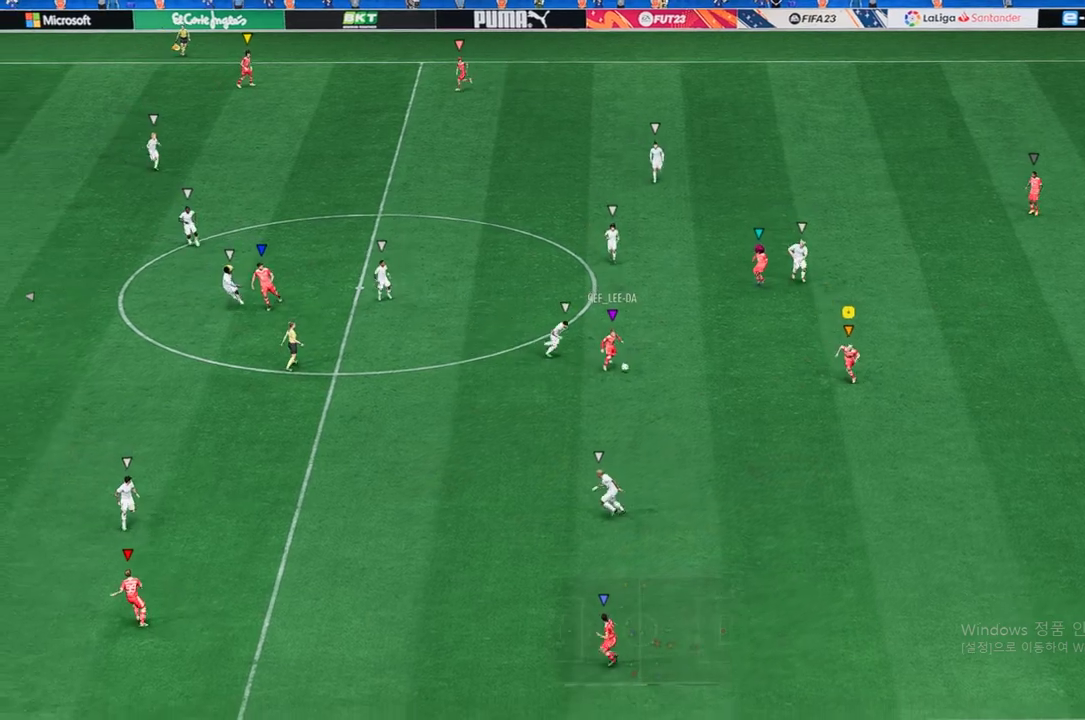
{"buttons": [], "left_stick": "down", "right_stick": "center", "events": []}
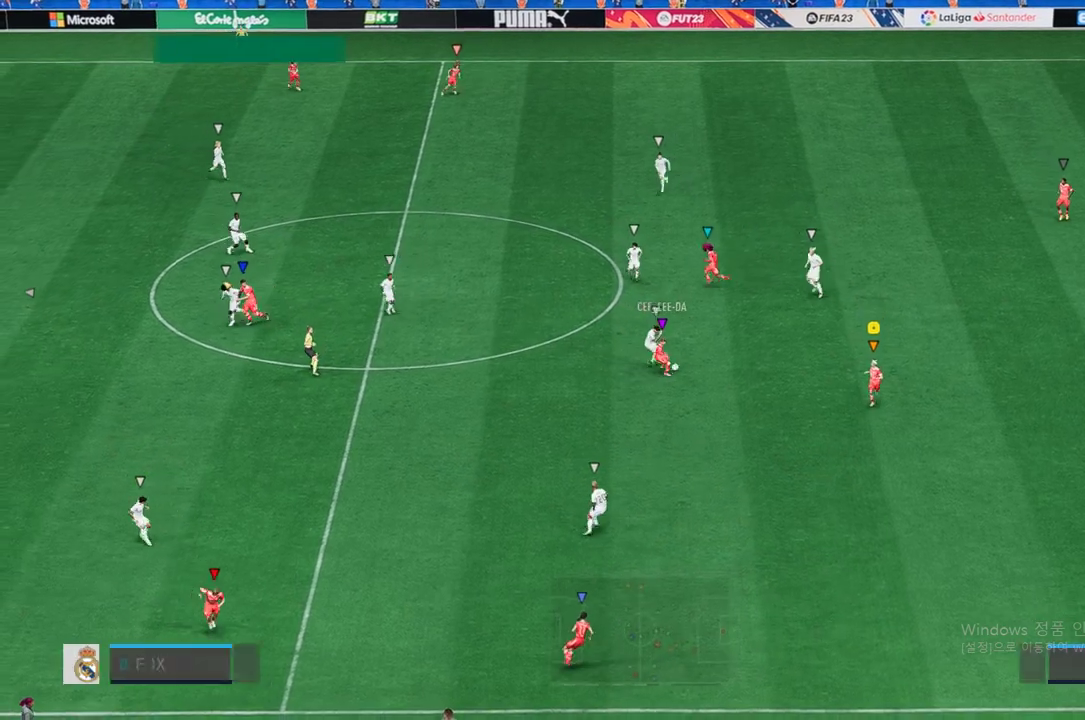
{"buttons": [], "left_stick": "down", "right_stick": "center", "events": []}
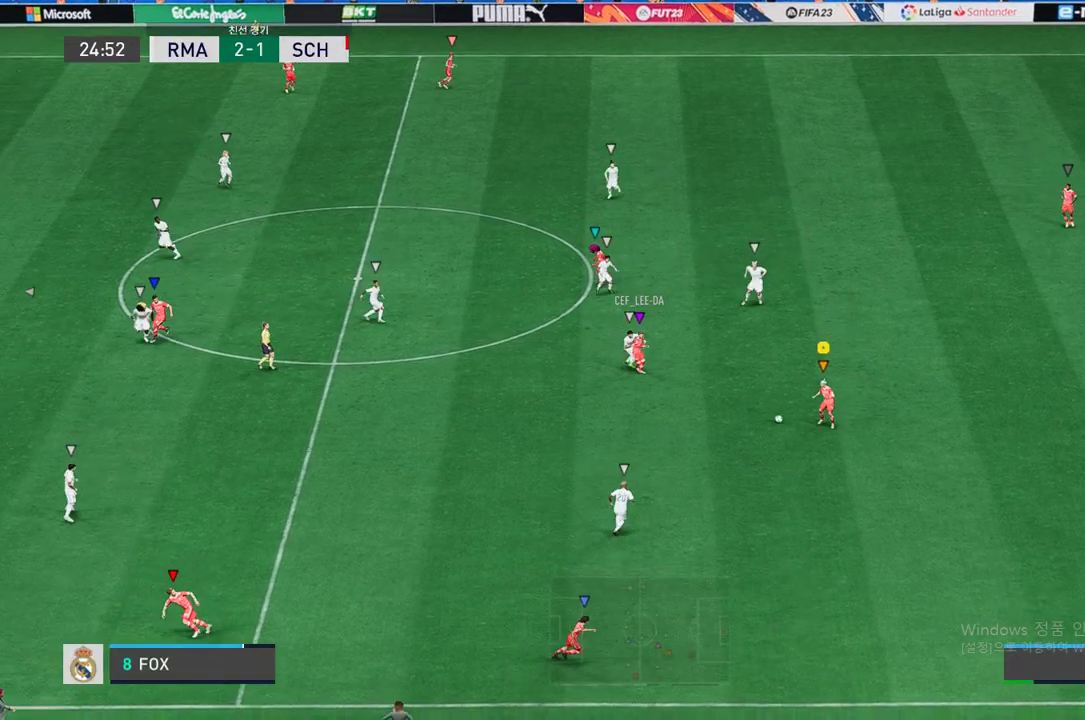
{"buttons": [], "left_stick": "left", "right_stick": "center", "events": [[50, "left_stick", "center"], [302, "left_stick", "left"]]}
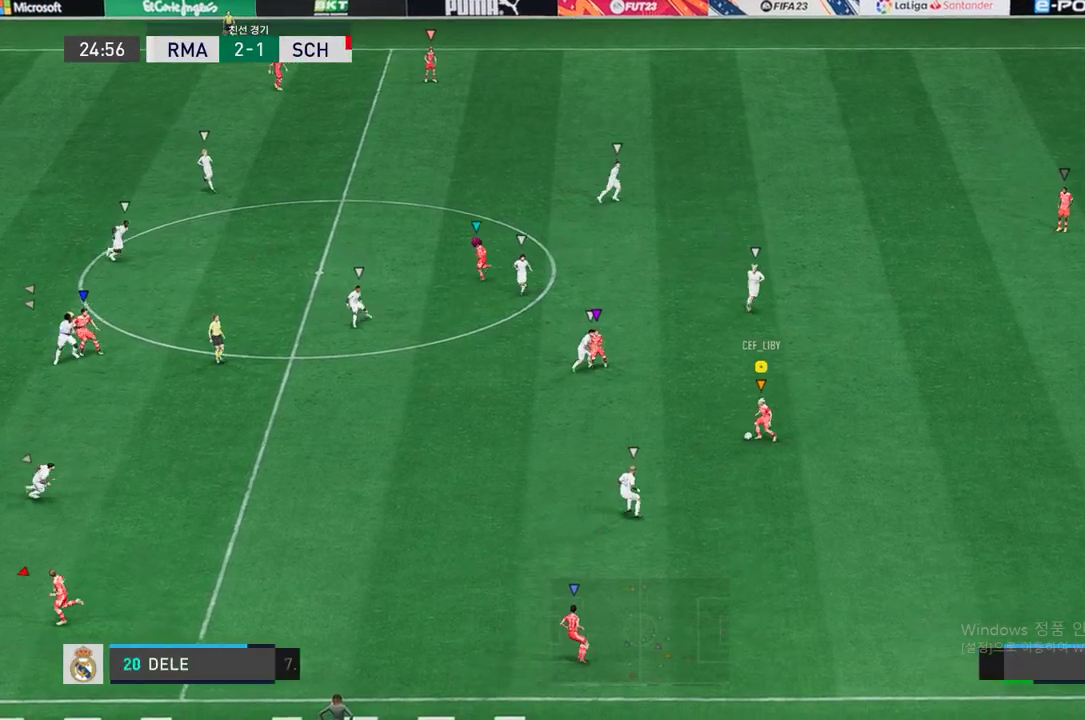
{"buttons": [], "left_stick": "up-left", "right_stick": "center", "events": [[235, "left_stick", "up-left"]]}
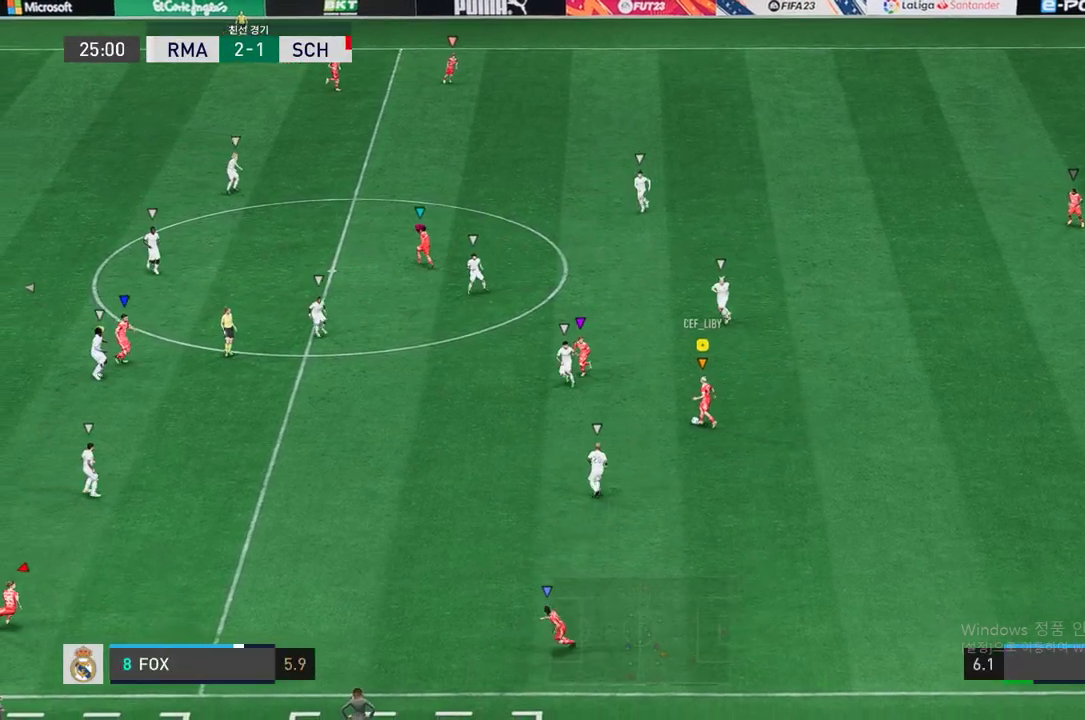
{"buttons": ["L2"], "left_stick": "down-right", "right_stick": "center", "events": [[101, "A", "down"], [151, "left_stick", "down-left"], [201, "A", "up"], [235, "left_stick", "down-right"], [319, "L2", "down"]]}
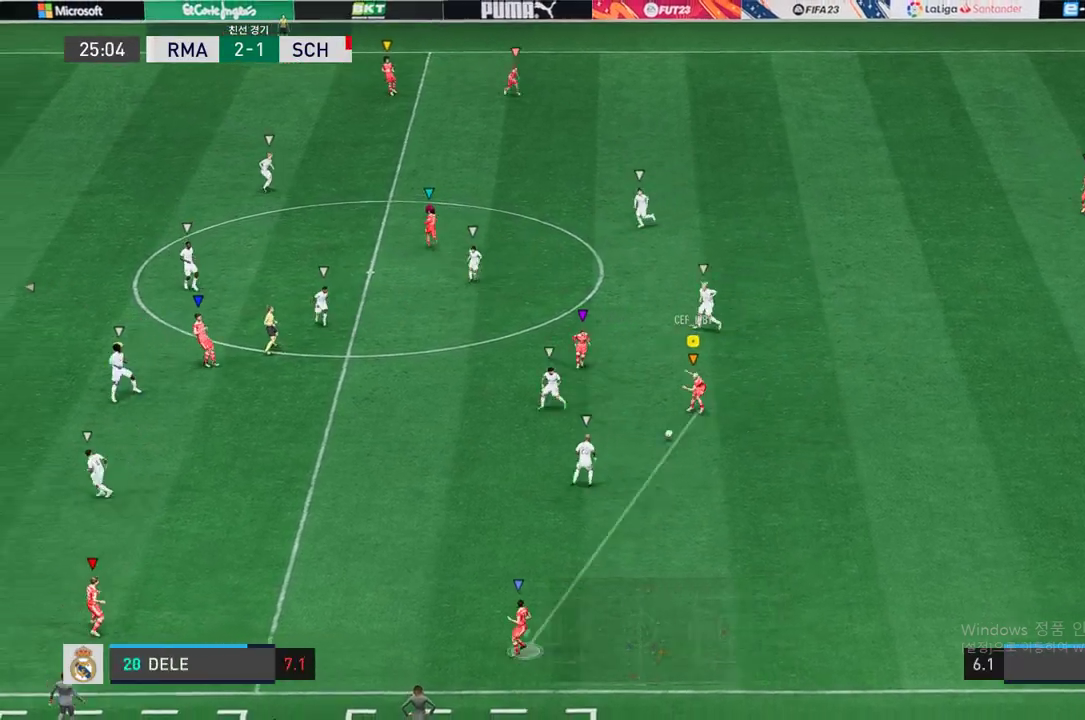
{"buttons": [], "left_stick": "down-right", "right_stick": "center", "events": [[33, "L2", "up"]]}
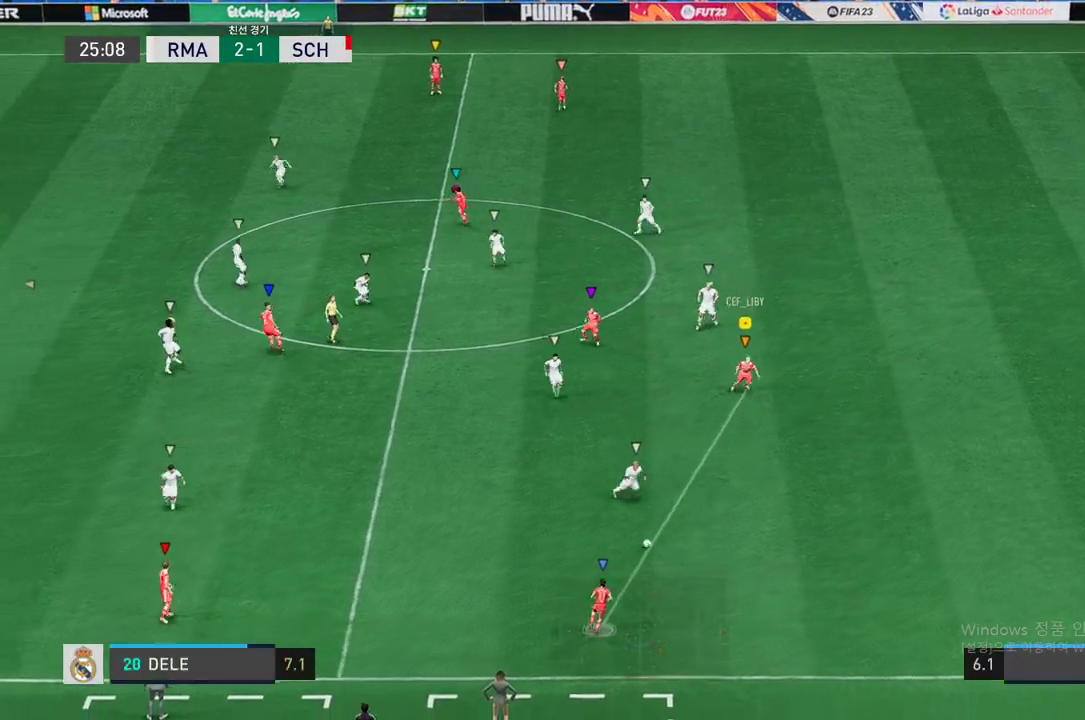
{"buttons": [], "left_stick": "down-left", "right_stick": "center", "events": [[34, "left_stick", "down"], [185, "left_stick", "down-left"]]}
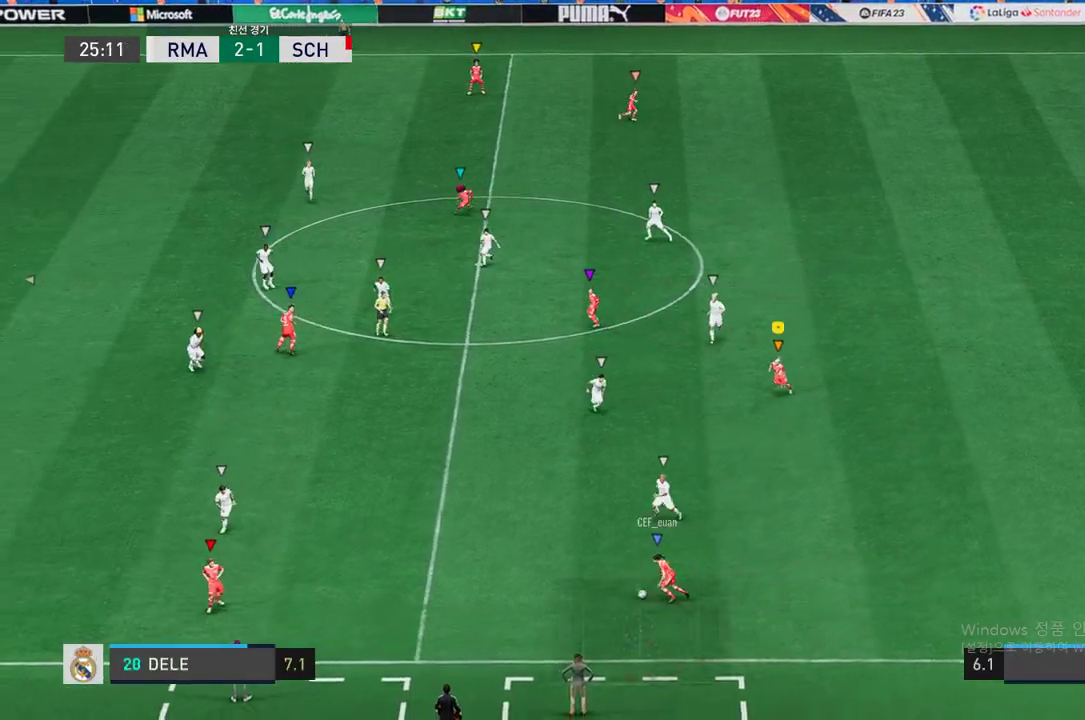
{"buttons": ["R2"], "left_stick": "down-left", "right_stick": "center", "events": [[135, "R2", "down"]]}
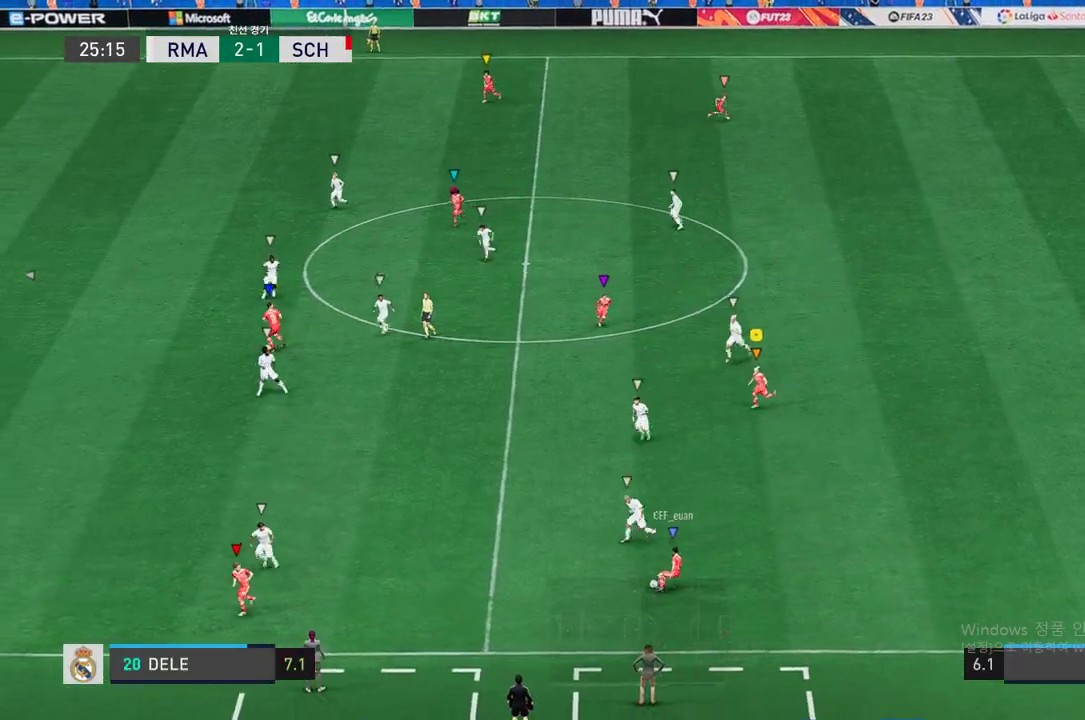
{"buttons": [], "left_stick": "down-right", "right_stick": "center", "events": [[67, "R2", "up"], [84, "left_stick", "center"], [420, "left_stick", "down-right"]]}
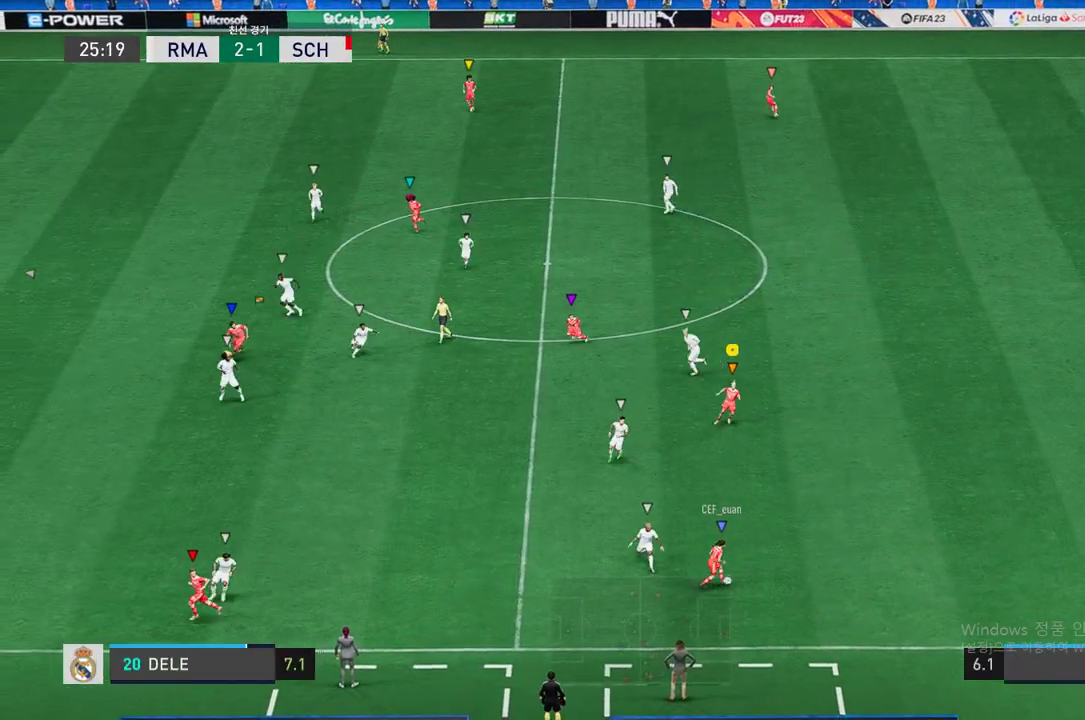
{"buttons": ["L2"], "left_stick": "up-right", "right_stick": "center", "events": [[135, "L2", "down"], [168, "left_stick", "right"], [437, "left_stick", "up-right"]]}
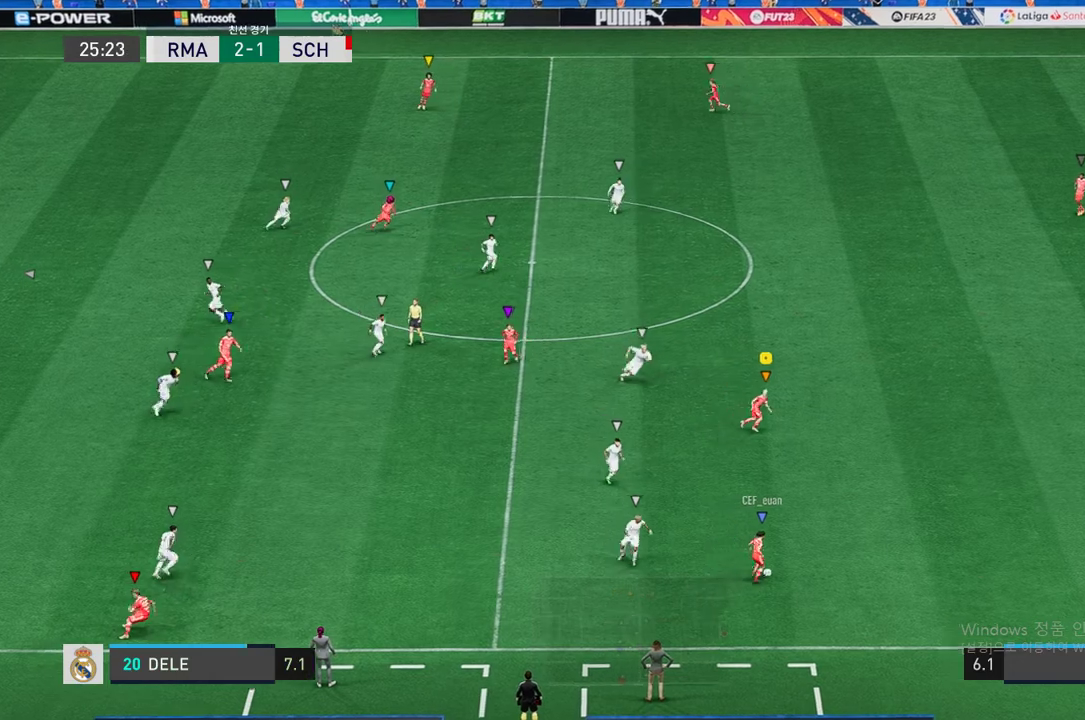
{"buttons": [], "left_stick": "center", "right_stick": "center", "events": [[252, "L2", "up"], [454, "left_stick", "center"]]}
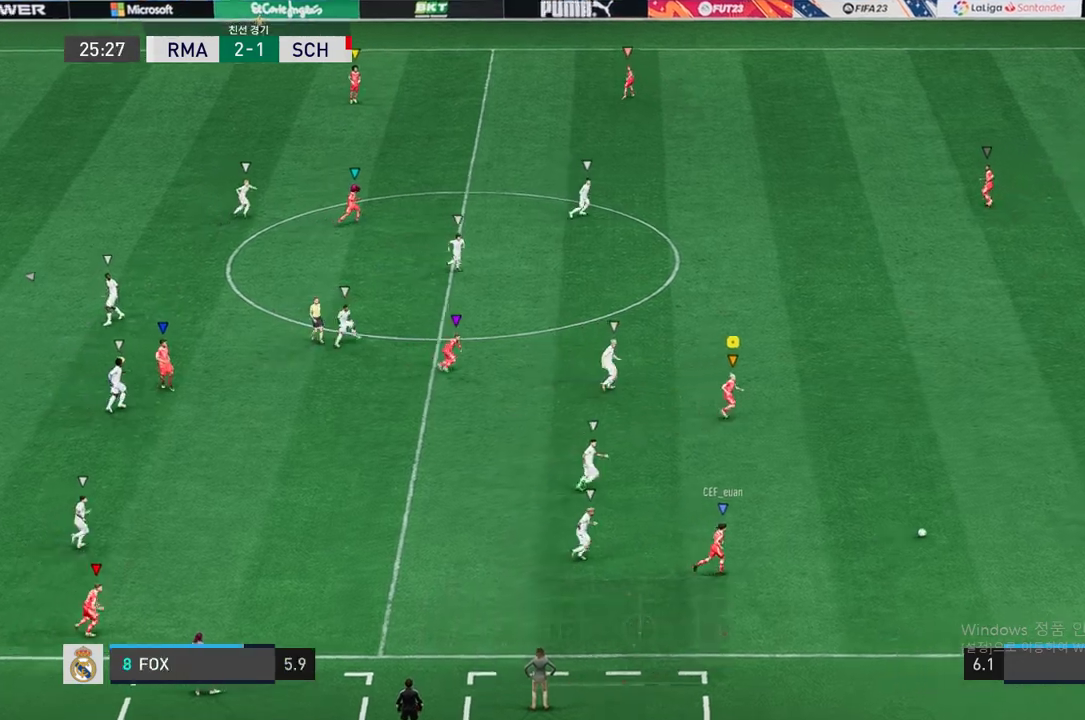
{"buttons": ["R2"], "left_stick": "up-right", "right_stick": "center", "events": [[84, "left_stick", "up-right"], [269, "R2", "down"]]}
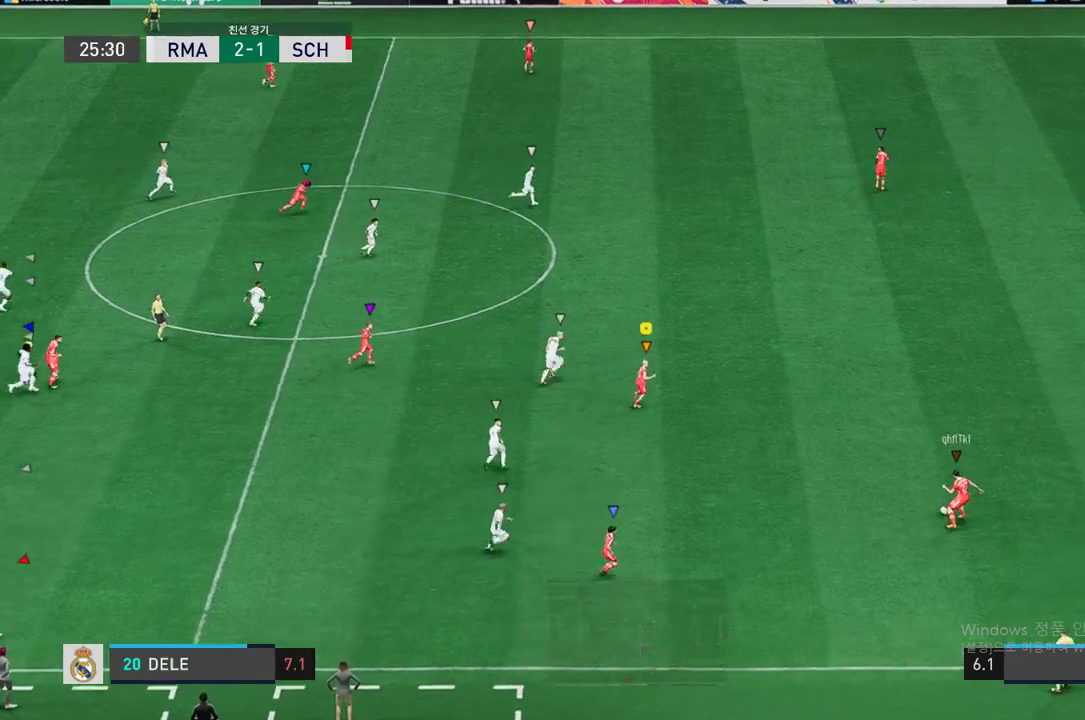
{"buttons": [], "left_stick": "center", "right_stick": "center", "events": [[336, "R2", "up"], [370, "left_stick", "center"]]}
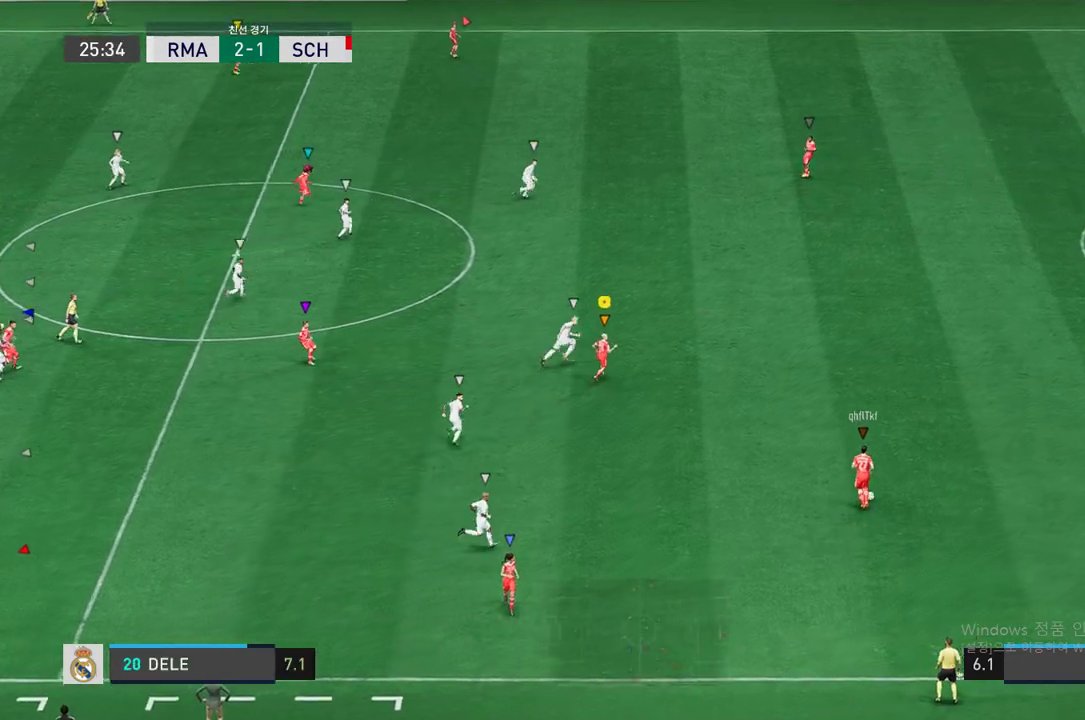
{"buttons": [], "left_stick": "up", "right_stick": "center", "events": [[68, "left_stick", "up-right"], [404, "left_stick", "up"]]}
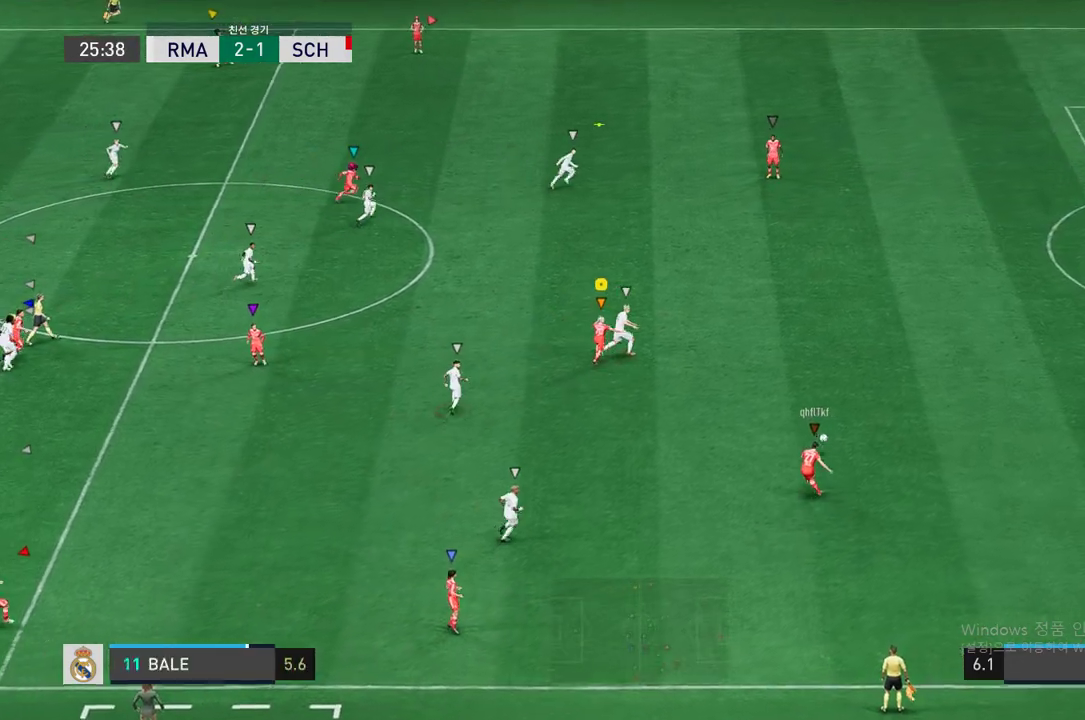
{"buttons": [], "left_stick": "up", "right_stick": "center", "events": []}
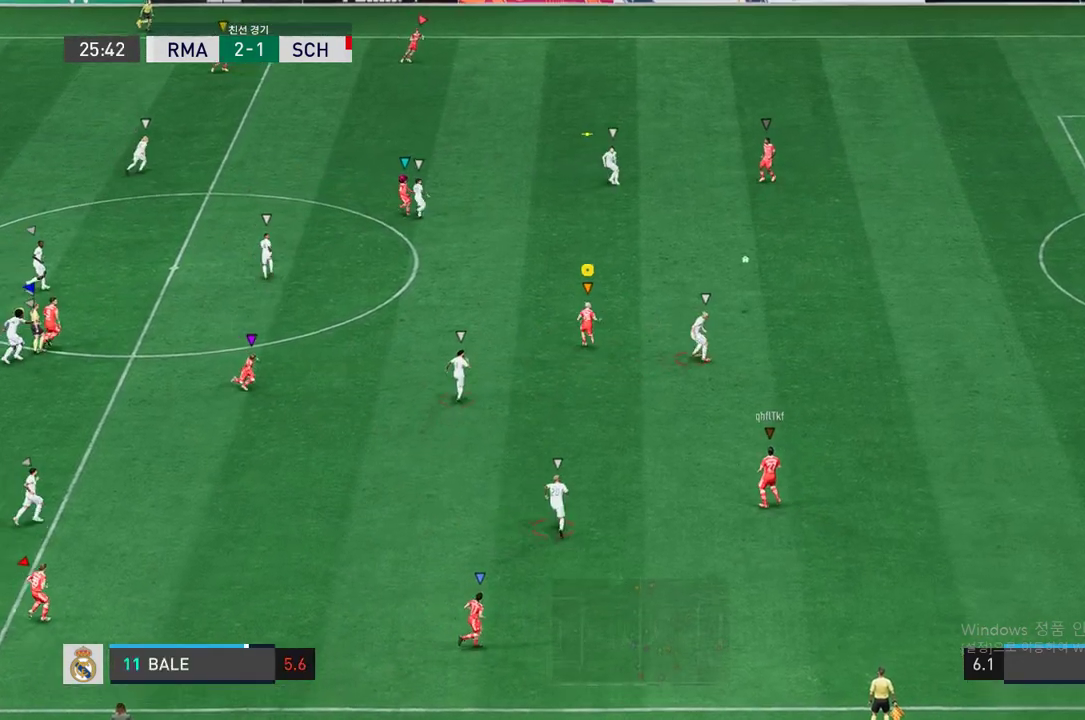
{"buttons": ["R2"], "left_stick": "up-right", "right_stick": "center", "events": [[33, "R2", "down"], [453, "left_stick", "up-right"]]}
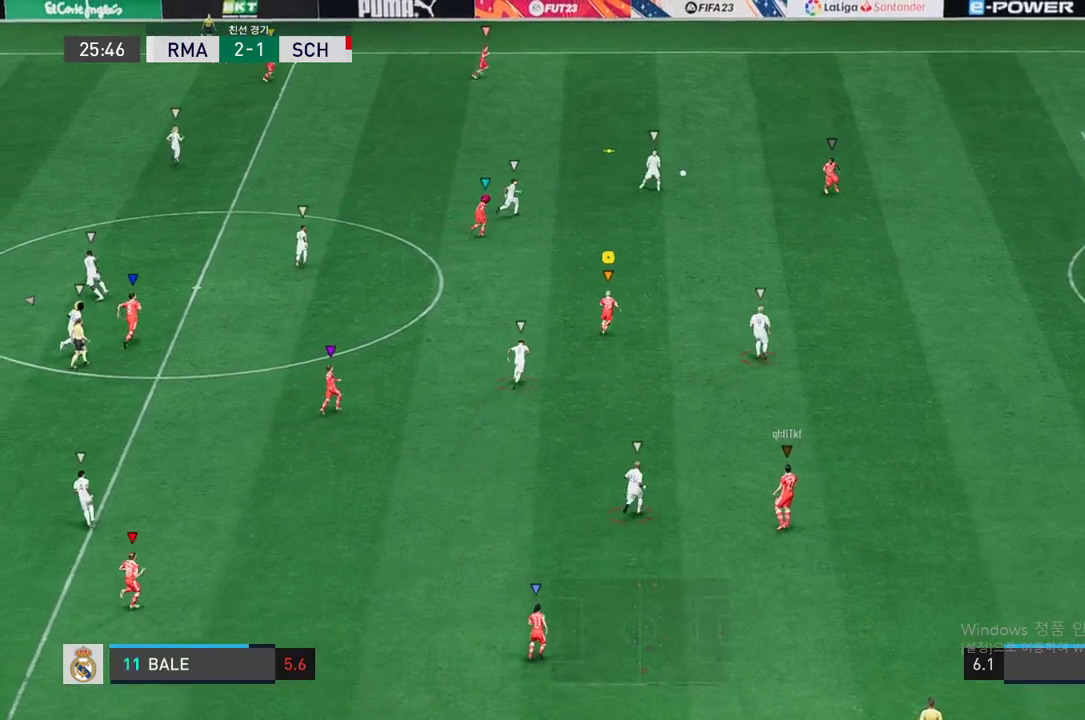
{"buttons": ["R2"], "left_stick": "right", "right_stick": "center", "events": [[487, "left_stick", "right"]]}
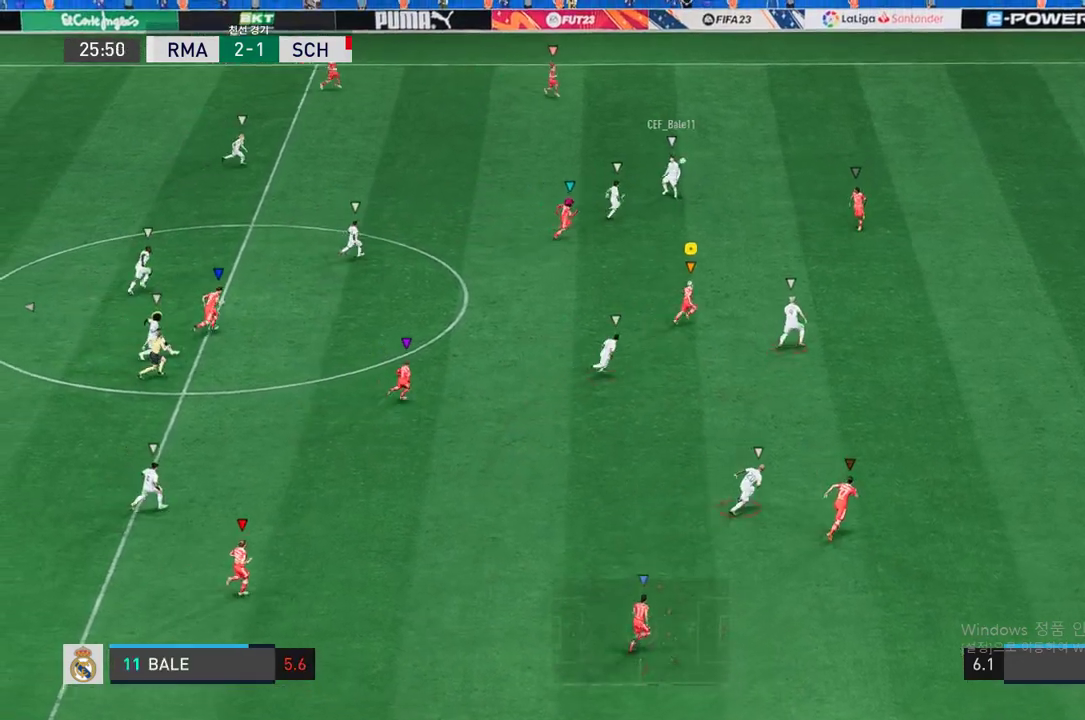
{"buttons": ["R2"], "left_stick": "right", "right_stick": "center", "events": []}
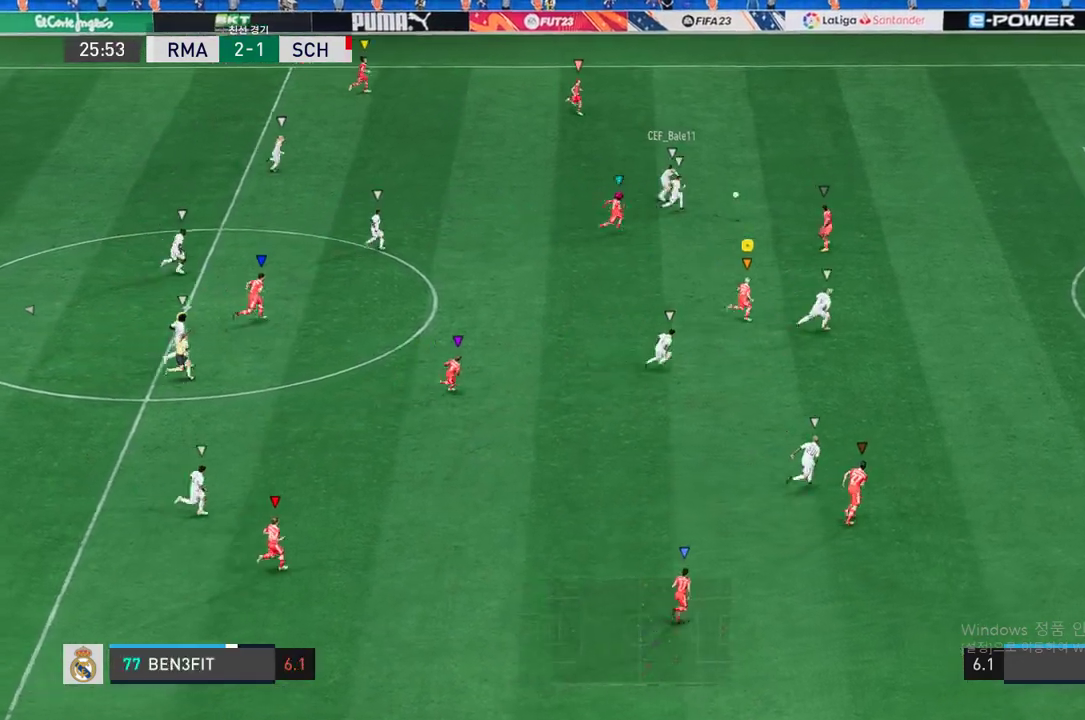
{"buttons": ["R2"], "left_stick": "up-left", "right_stick": "center", "events": [[487, "left_stick", "up-left"]]}
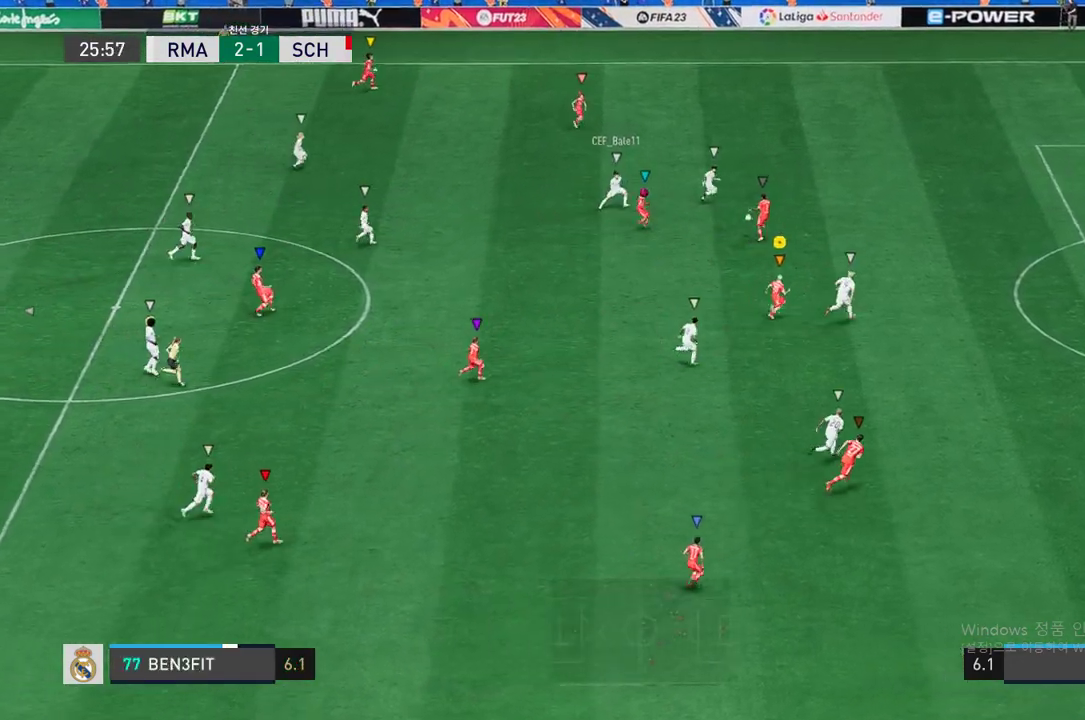
{"buttons": [], "left_stick": "left", "right_stick": "center", "events": [[17, "R2", "up"], [151, "left_stick", "left"]]}